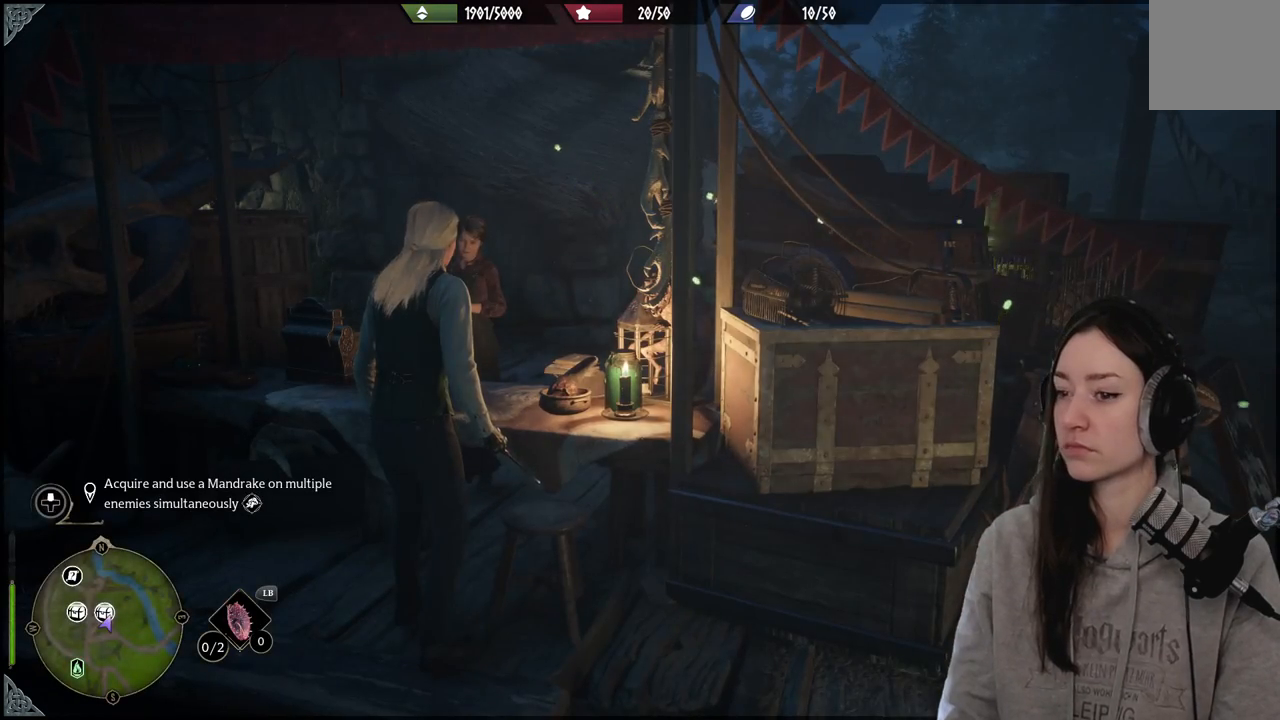
Gameplay with a controller (Xbox layout); each line is a JSON object with the inputs held at the frame after it. "events" lists button and stick changes between this image and that frame as [ms after this image, input, new state], when the widget could be followed in between.
{"buttons": [], "left_stick": "center", "right_stick": "left", "events": [[383, "right_stick", "left"]]}
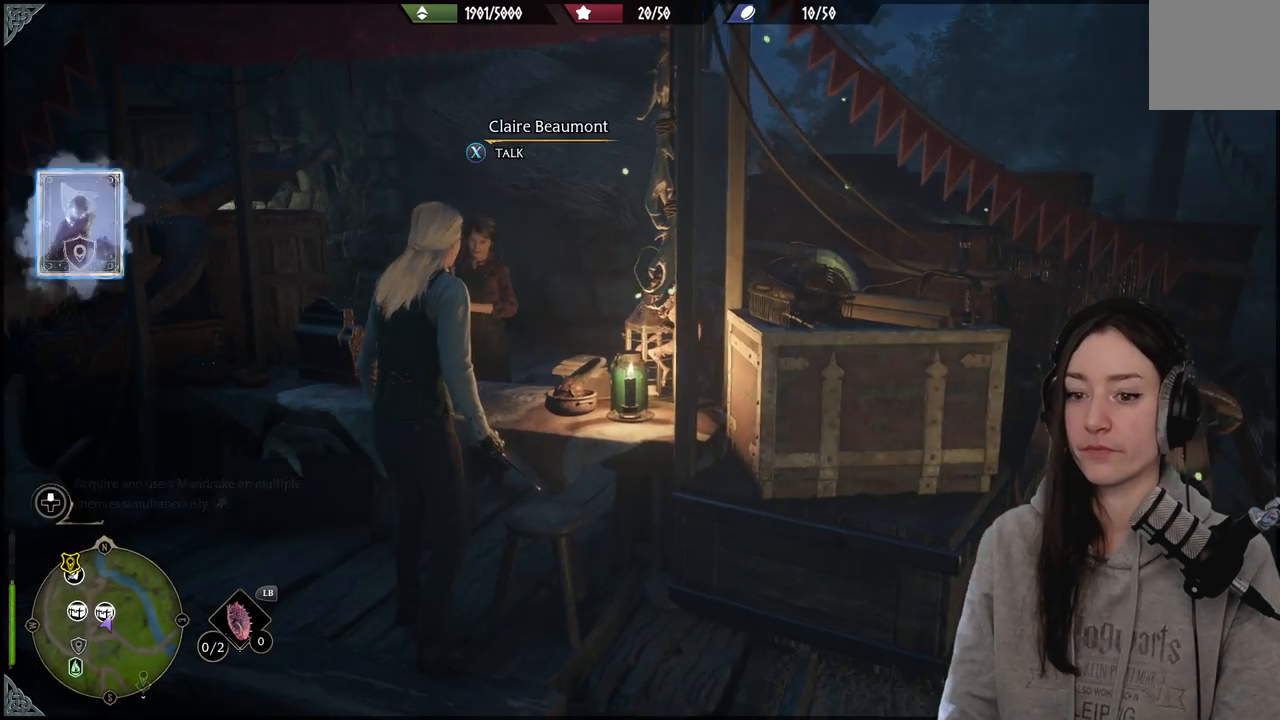
{"buttons": [], "left_stick": "center", "right_stick": "center", "events": [[33, "right_stick", "up-left"], [267, "right_stick", "center"]]}
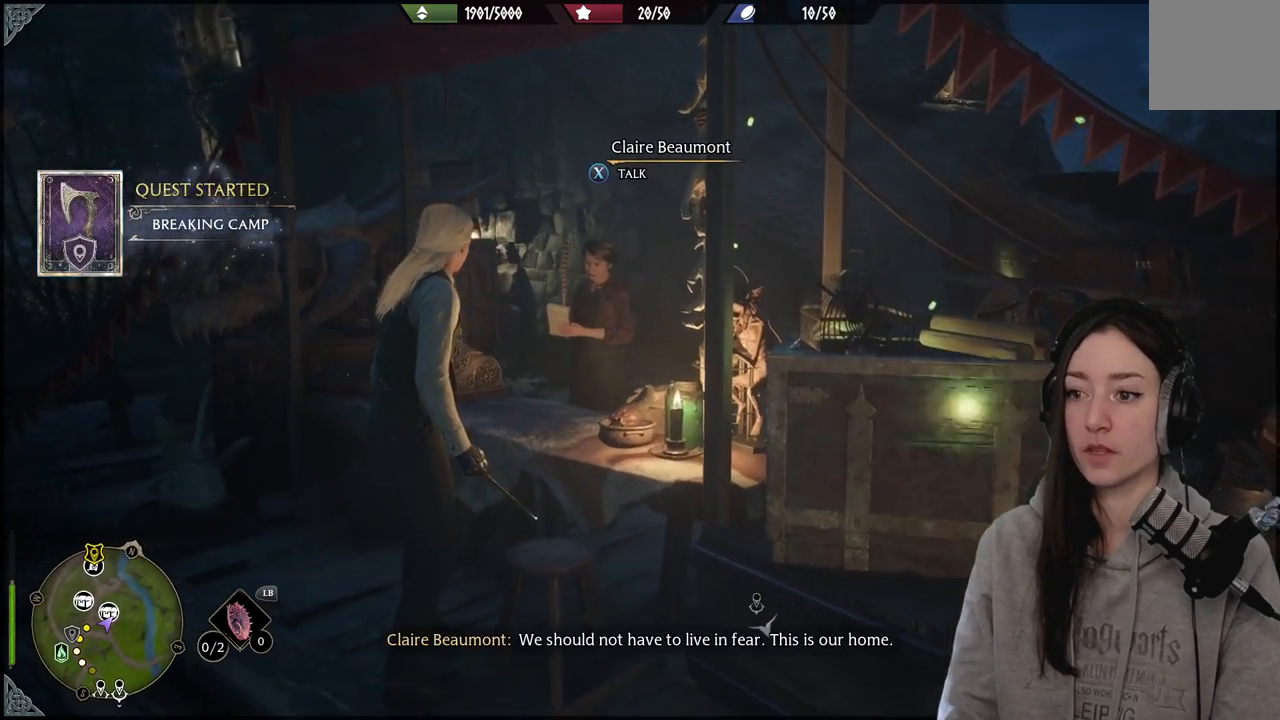
{"buttons": [], "left_stick": "center", "right_stick": "center", "events": [[83, "right_stick", "up-right"], [200, "right_stick", "center"]]}
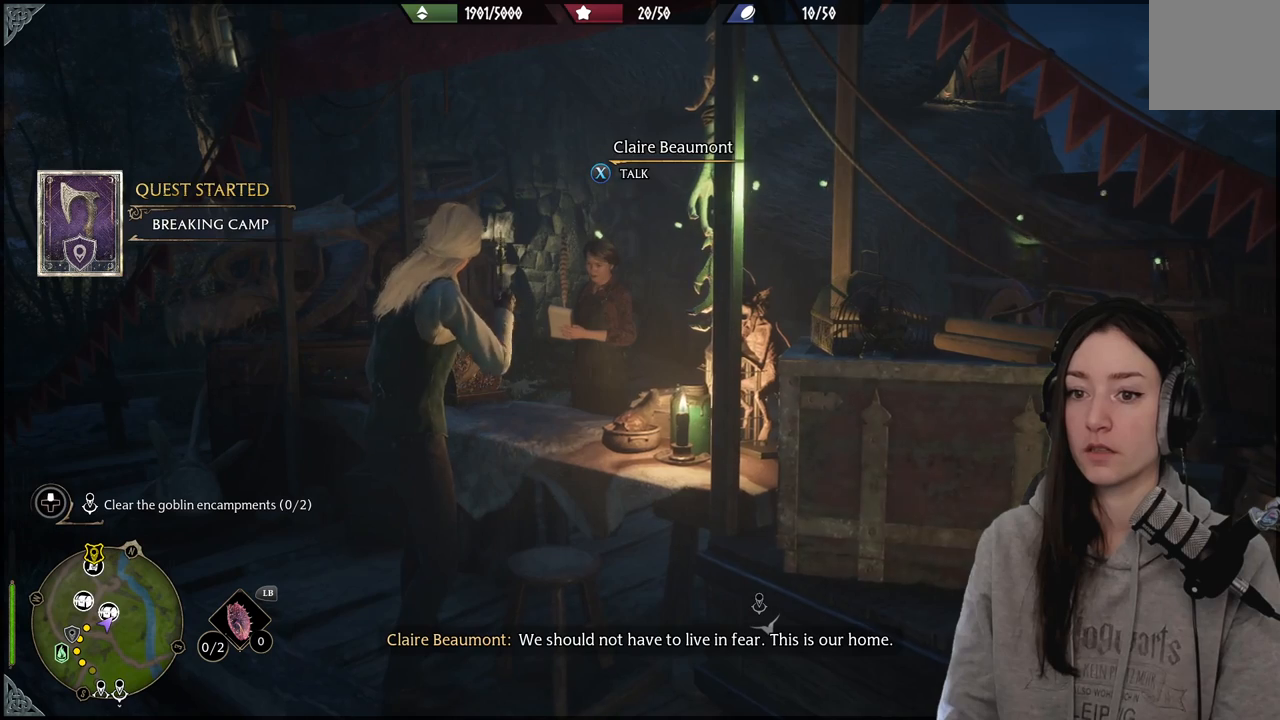
{"buttons": [], "left_stick": "center", "right_stick": "center", "events": []}
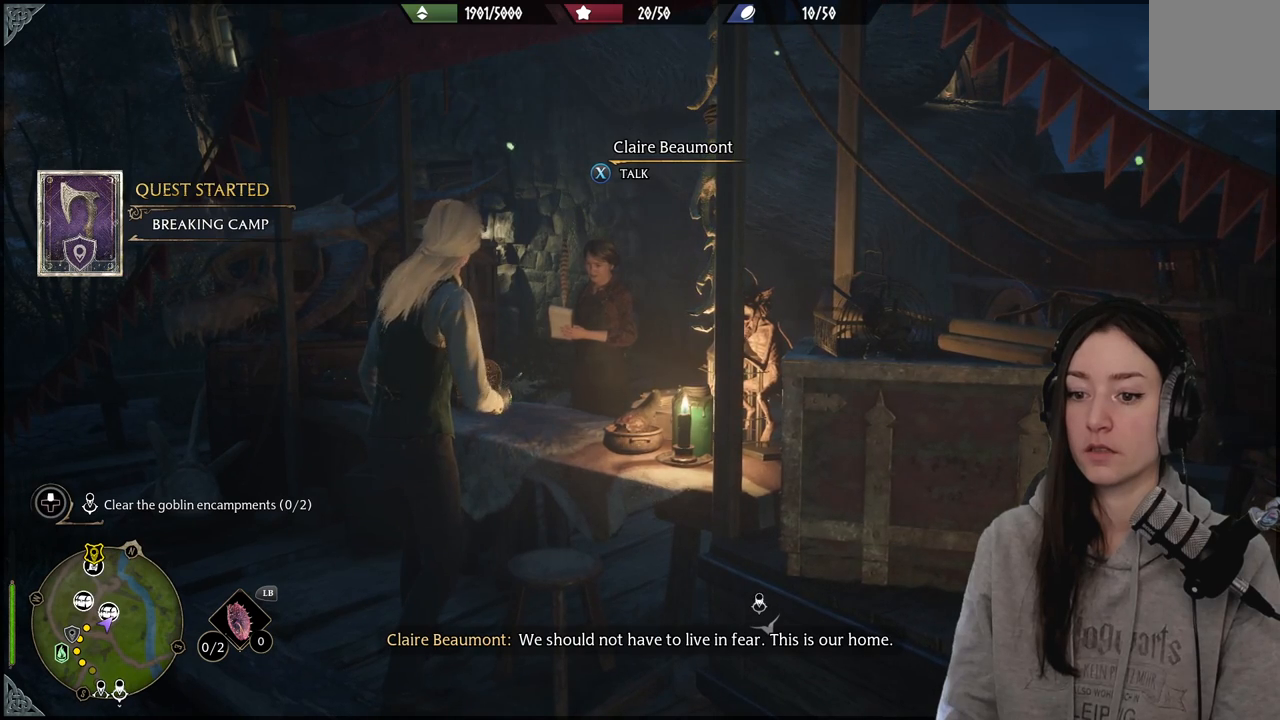
{"buttons": [], "left_stick": "center", "right_stick": "center", "events": []}
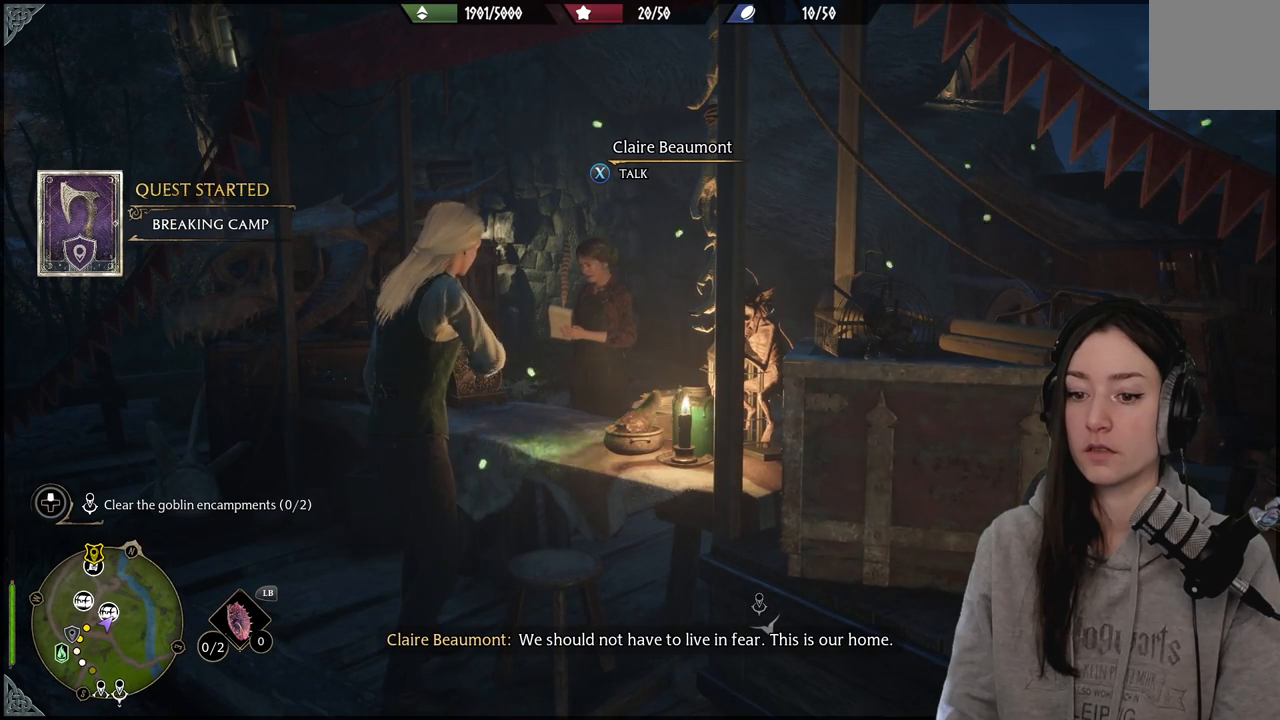
{"buttons": [], "left_stick": "center", "right_stick": "center", "events": []}
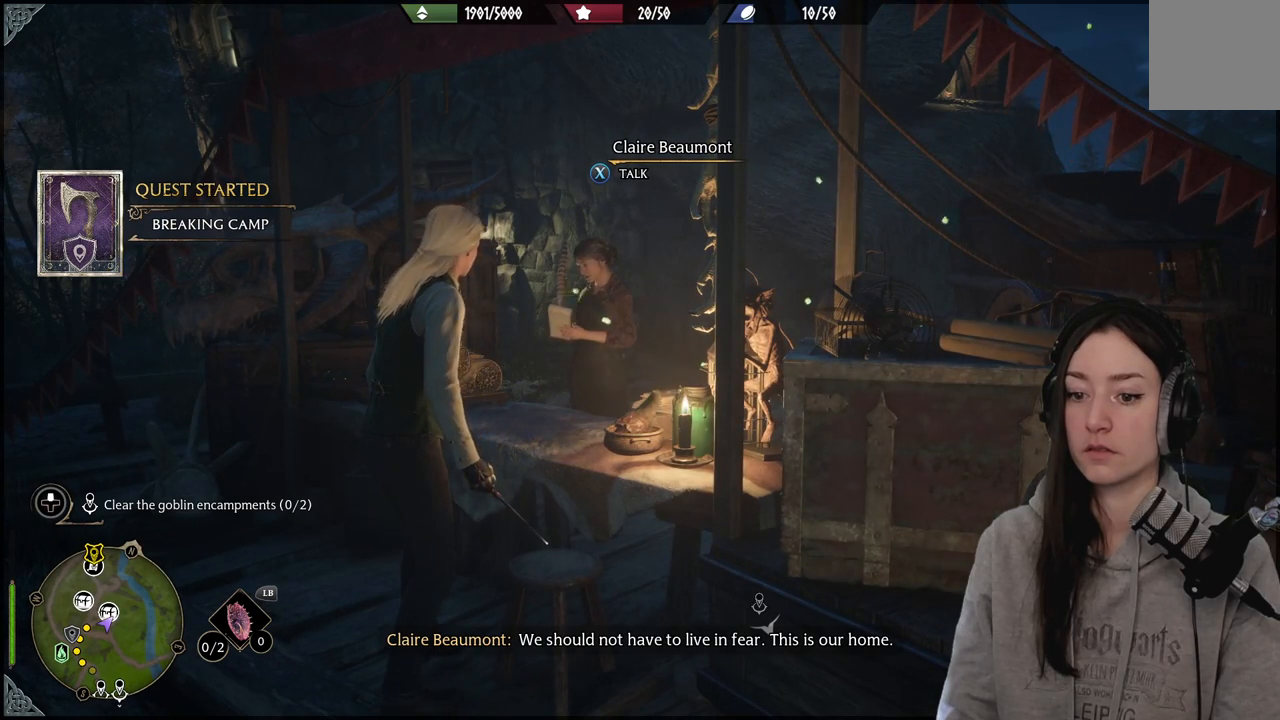
{"buttons": [], "left_stick": "center", "right_stick": "center", "events": []}
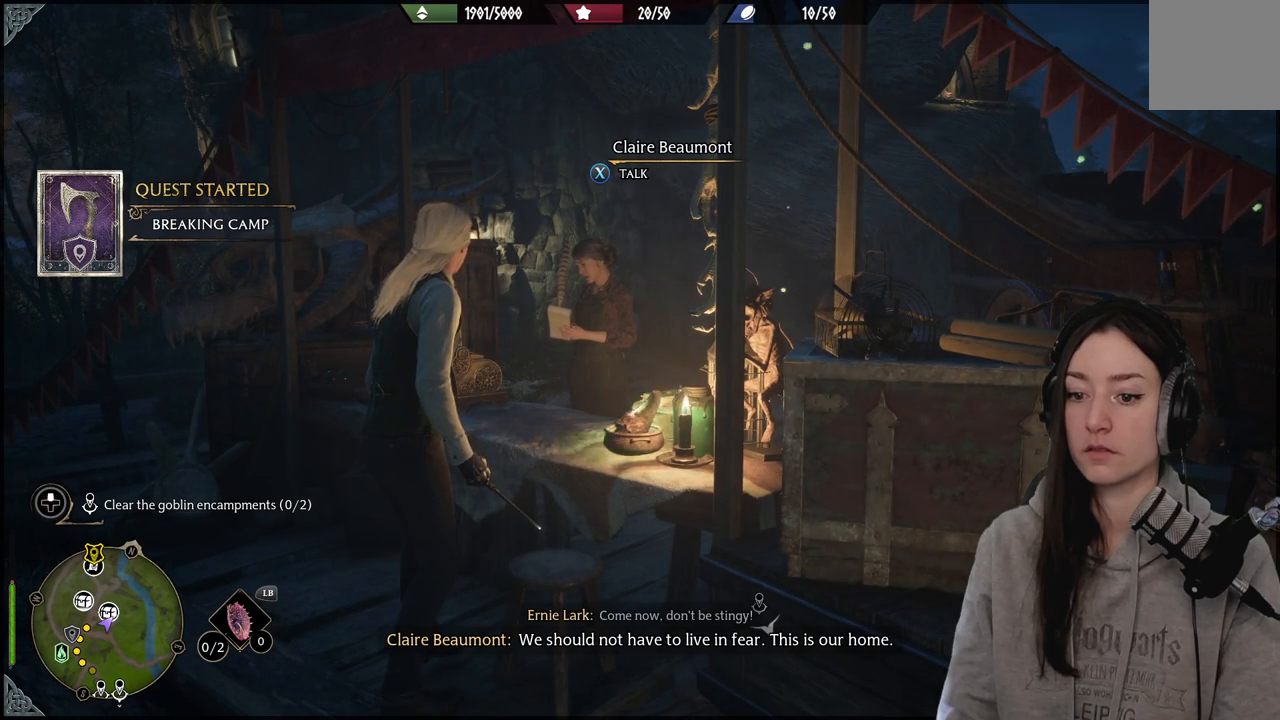
{"buttons": [], "left_stick": "center", "right_stick": "center", "events": []}
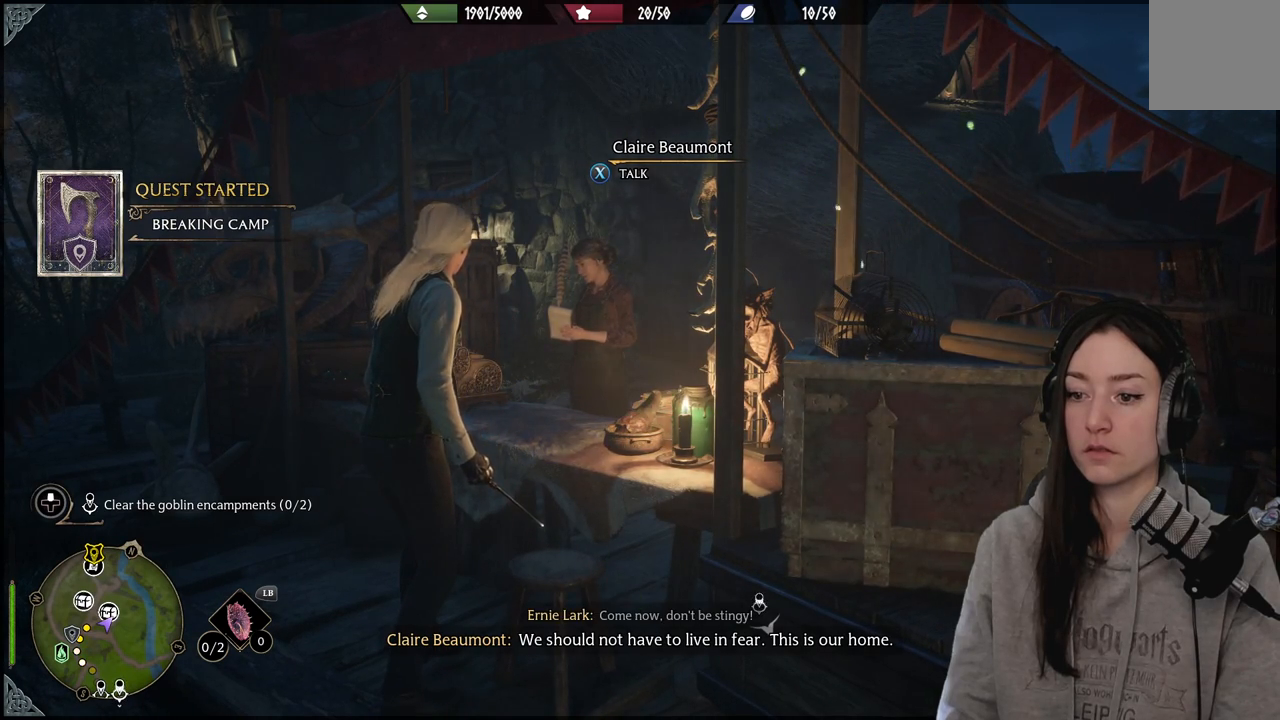
{"buttons": [], "left_stick": "center", "right_stick": "center", "events": [[267, "X", "down"], [350, "X", "up"]]}
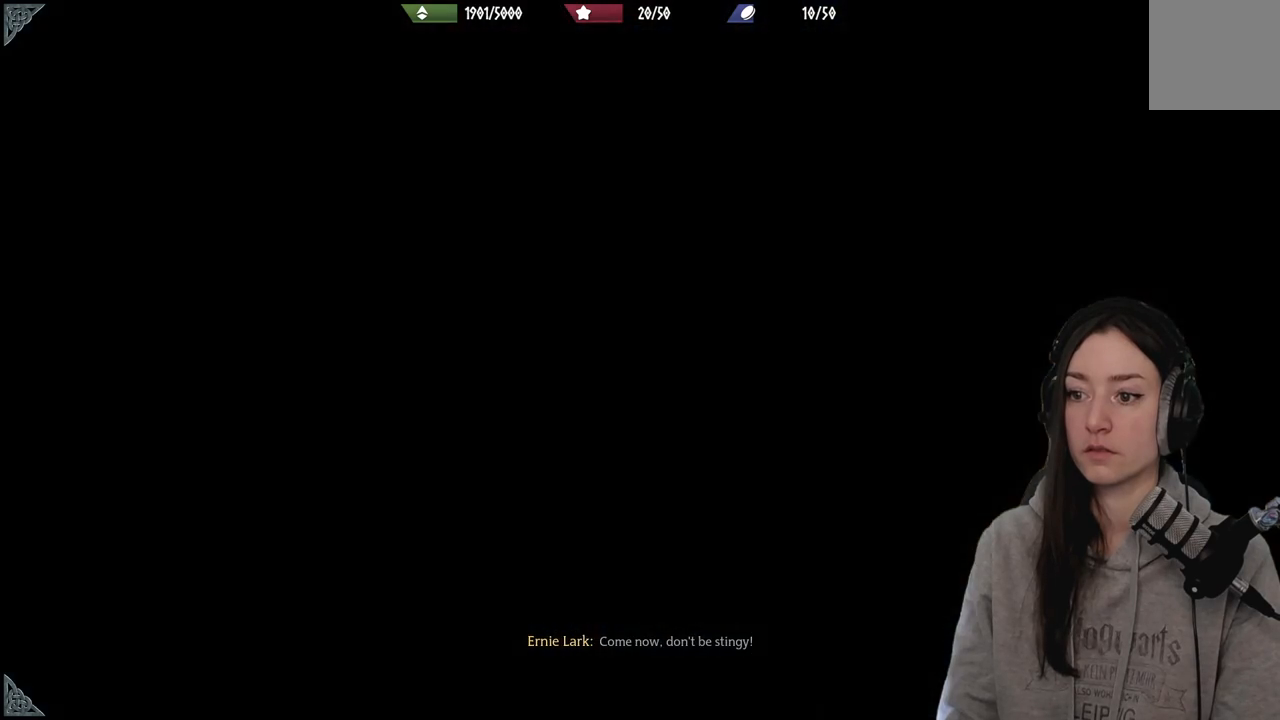
{"buttons": [], "left_stick": "center", "right_stick": "center", "events": []}
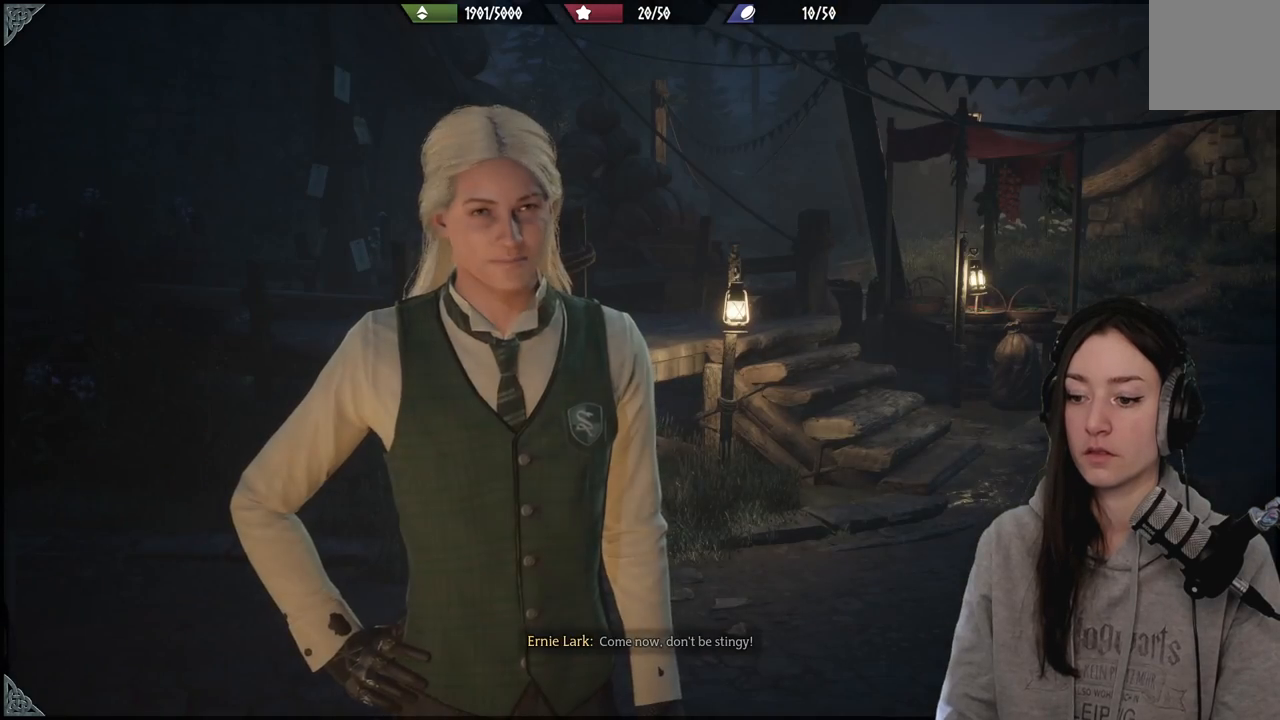
{"buttons": [], "left_stick": "center", "right_stick": "center", "events": []}
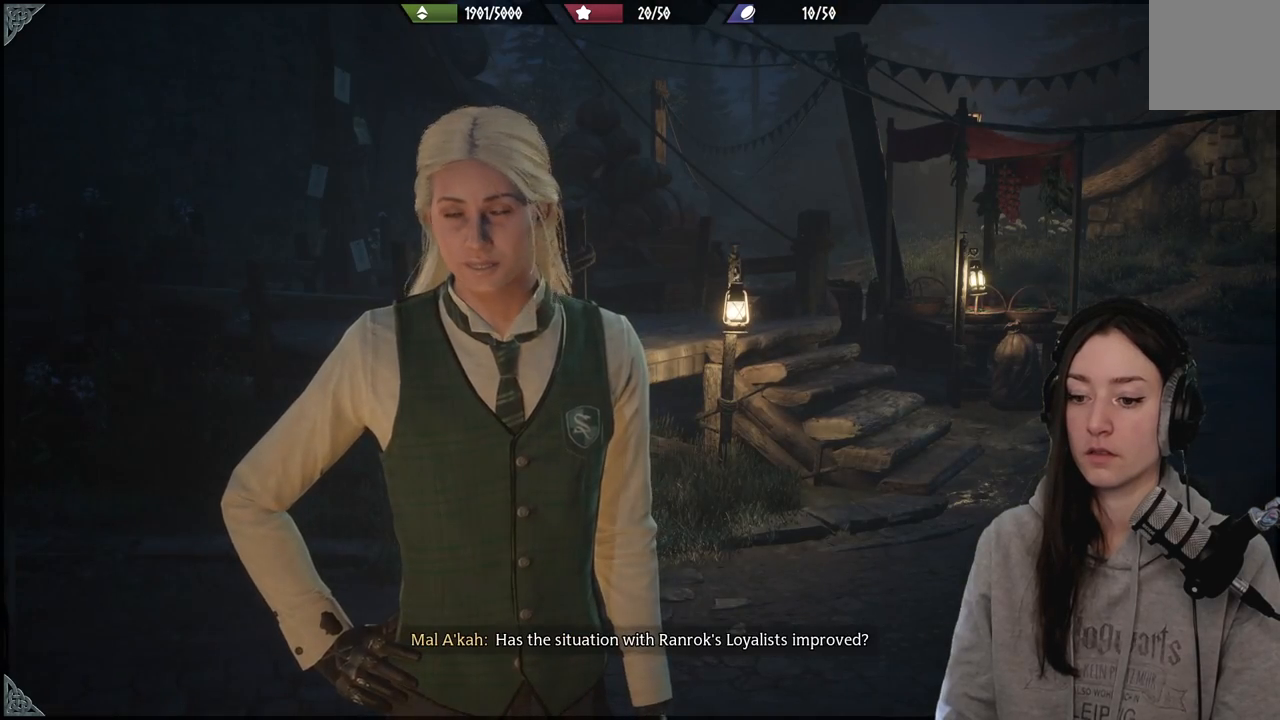
{"buttons": [], "left_stick": "center", "right_stick": "center", "events": []}
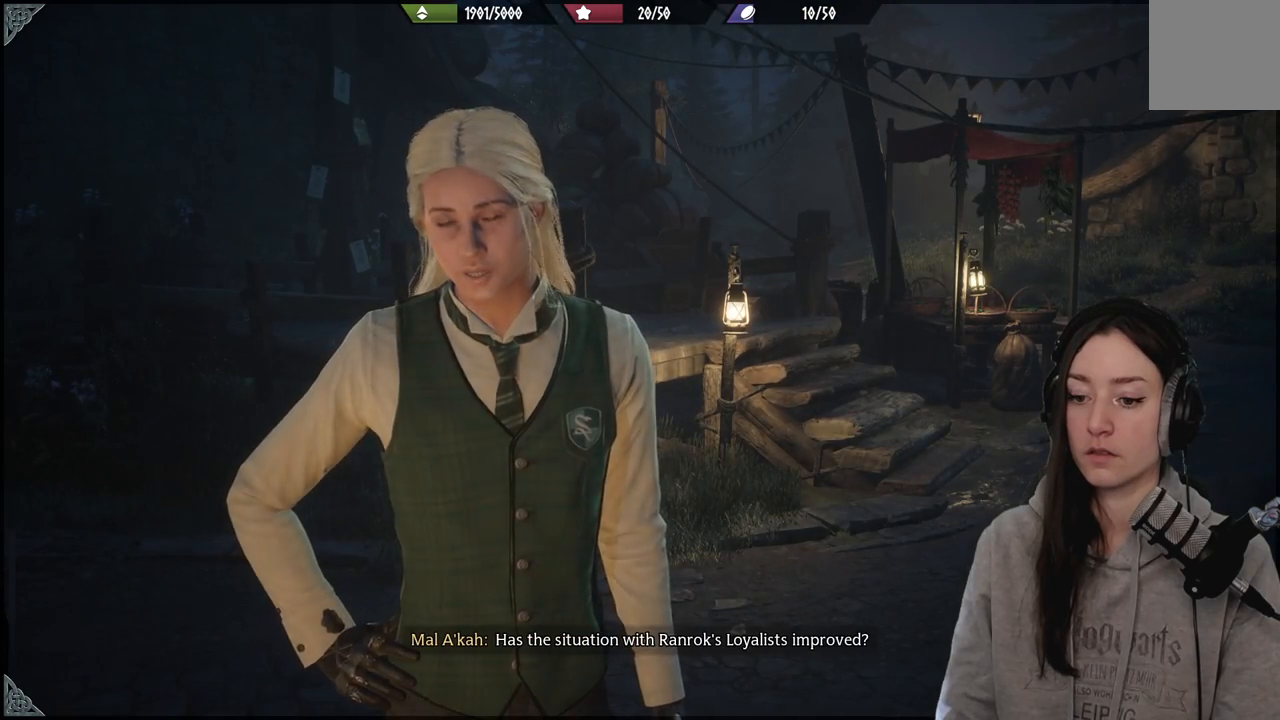
{"buttons": [], "left_stick": "center", "right_stick": "center", "events": []}
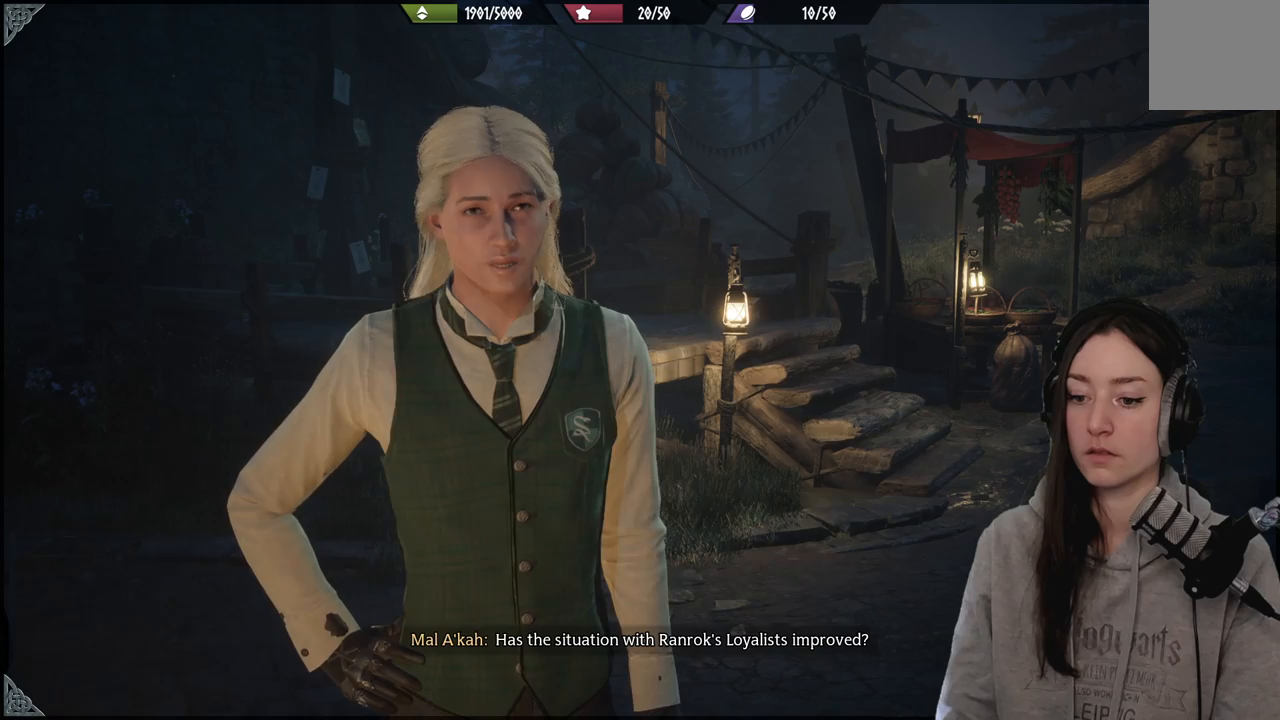
{"buttons": [], "left_stick": "center", "right_stick": "center", "events": []}
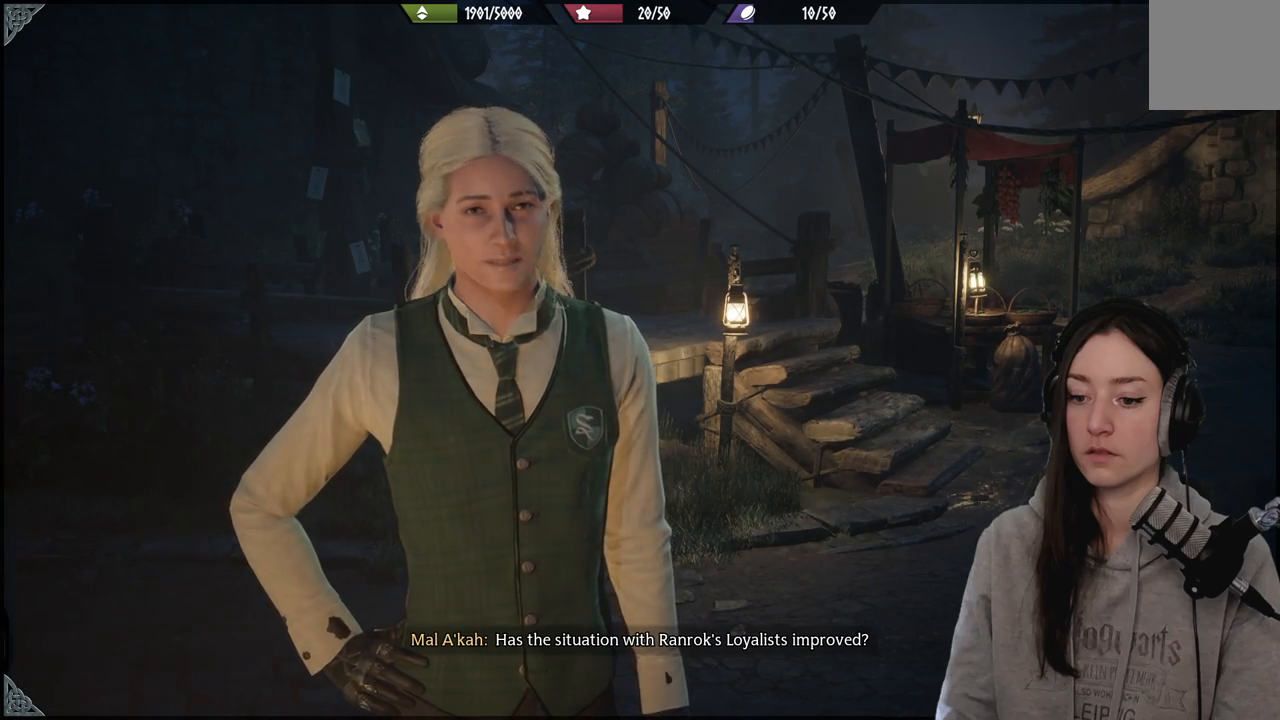
{"buttons": [], "left_stick": "center", "right_stick": "center", "events": []}
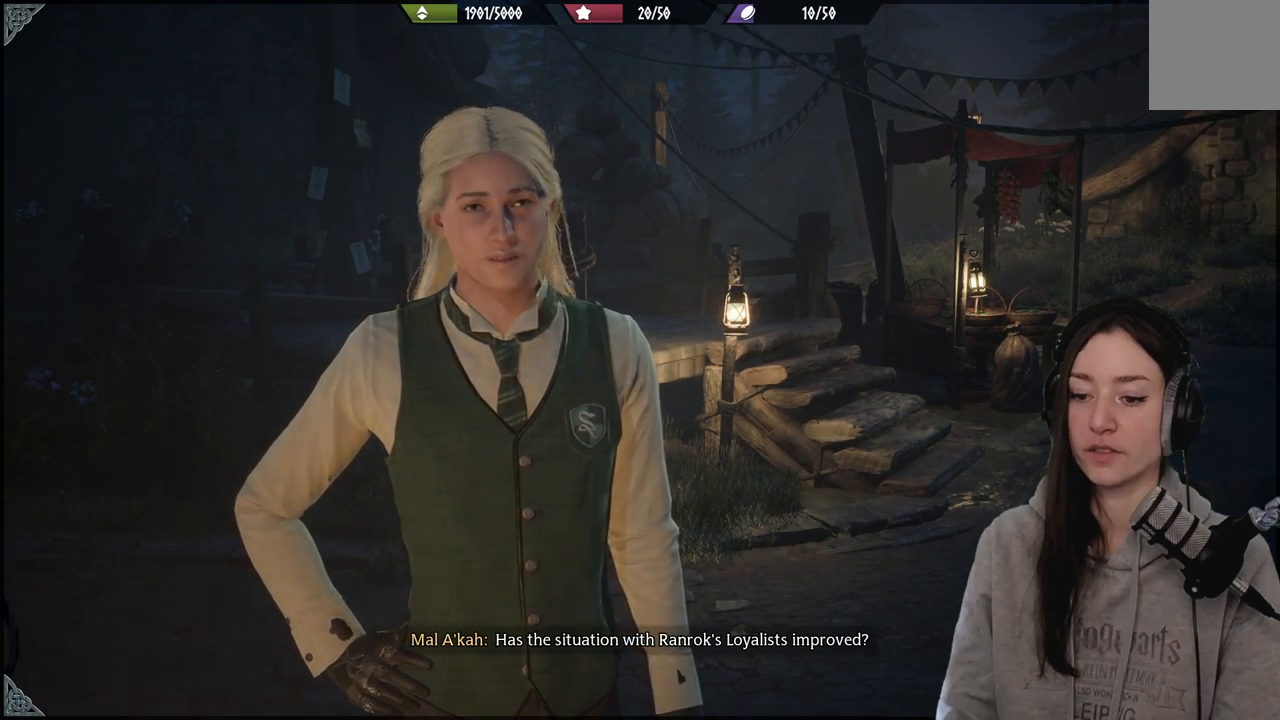
{"buttons": [], "left_stick": "center", "right_stick": "center", "events": []}
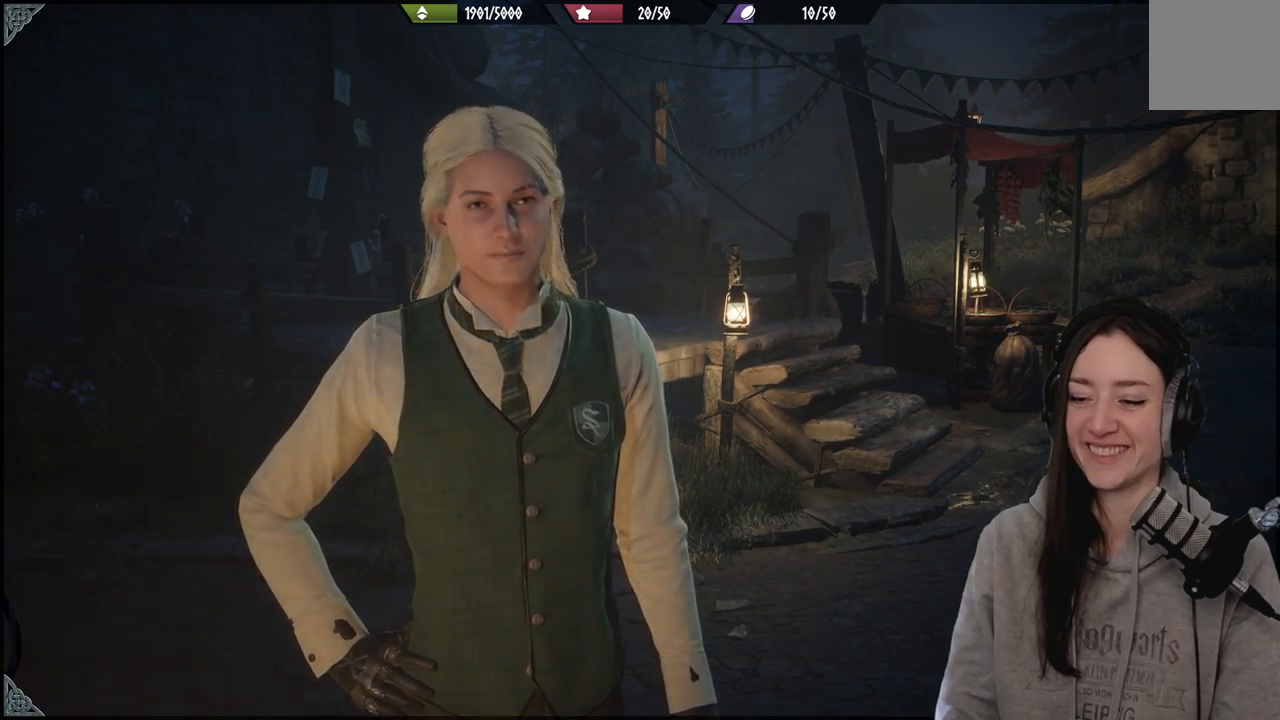
{"buttons": [], "left_stick": "center", "right_stick": "center", "events": []}
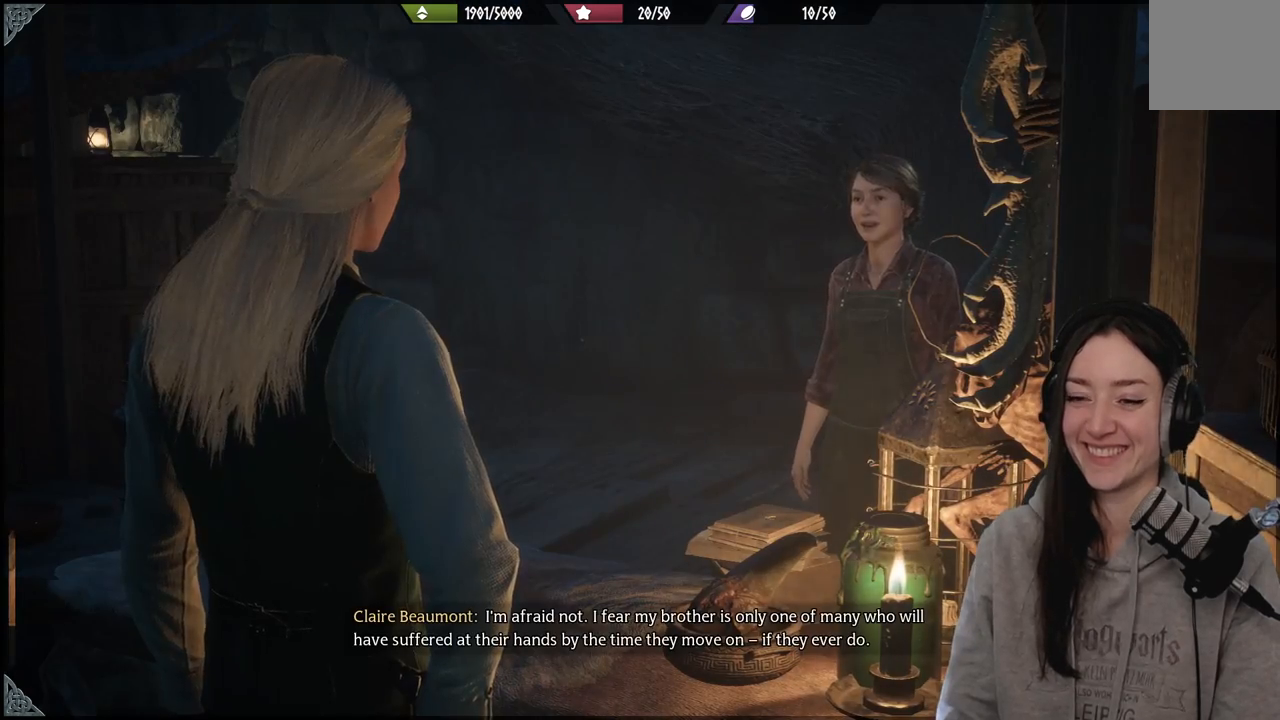
{"buttons": [], "left_stick": "center", "right_stick": "center", "events": []}
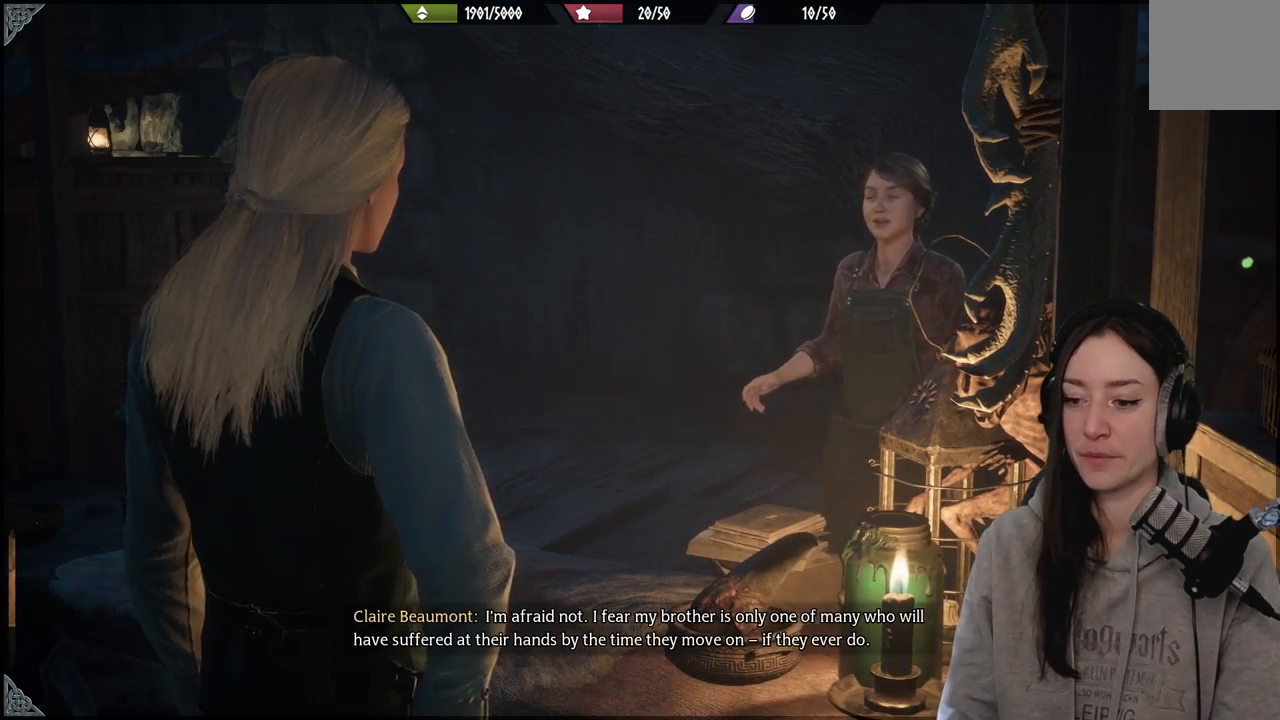
{"buttons": ["Y"], "left_stick": "center", "right_stick": "center", "events": [[400, "Y", "down"]]}
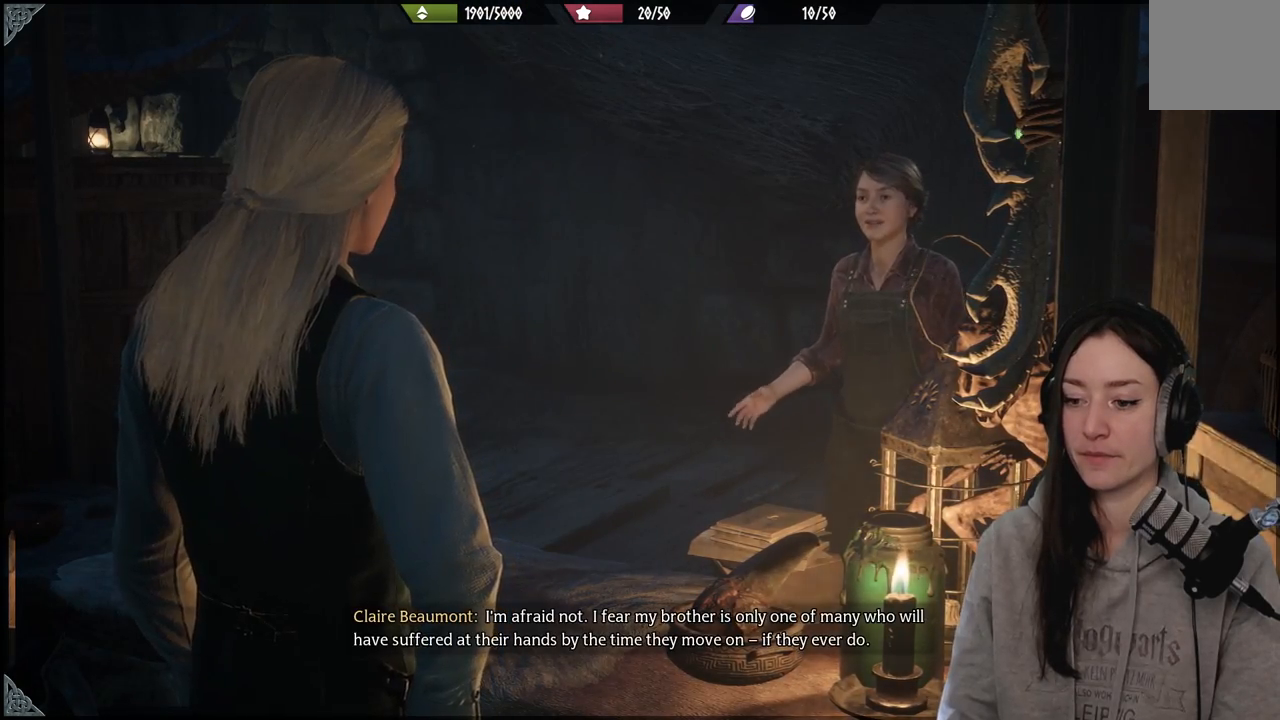
{"buttons": [], "left_stick": "center", "right_stick": "center", "events": [[17, "Y", "up"]]}
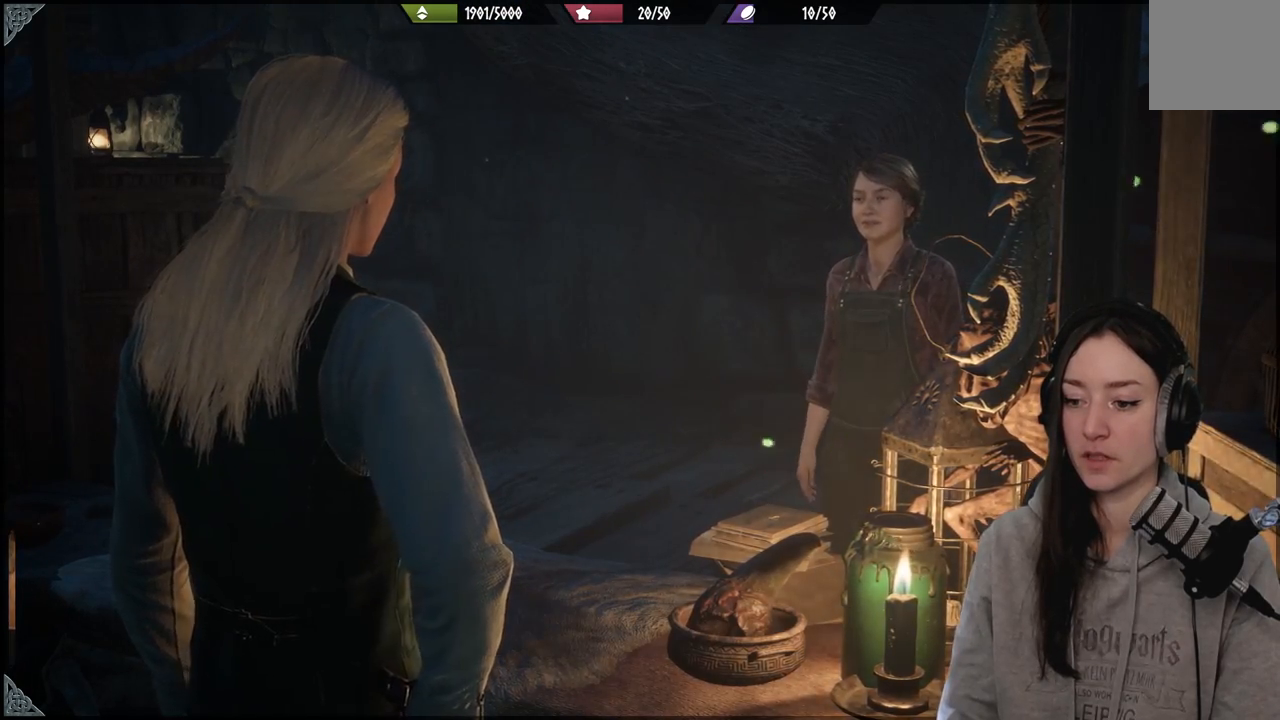
{"buttons": [], "left_stick": "center", "right_stick": "center", "events": []}
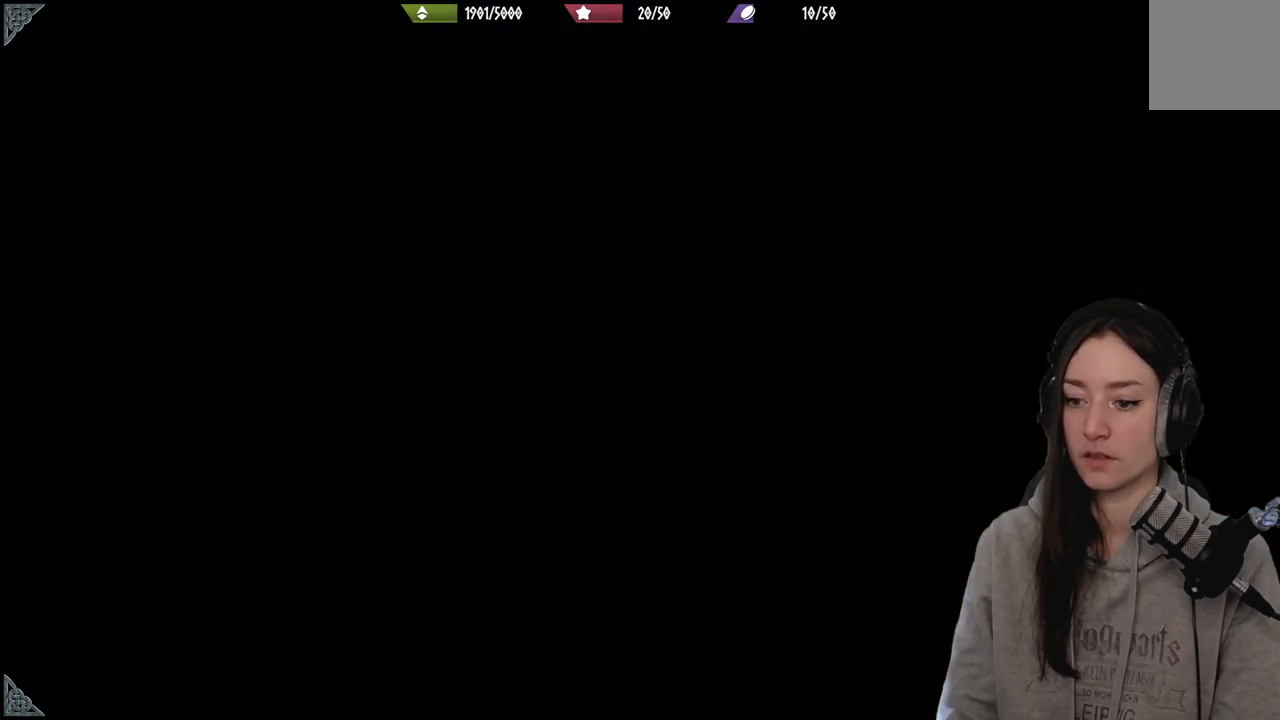
{"buttons": [], "left_stick": "center", "right_stick": "center", "events": []}
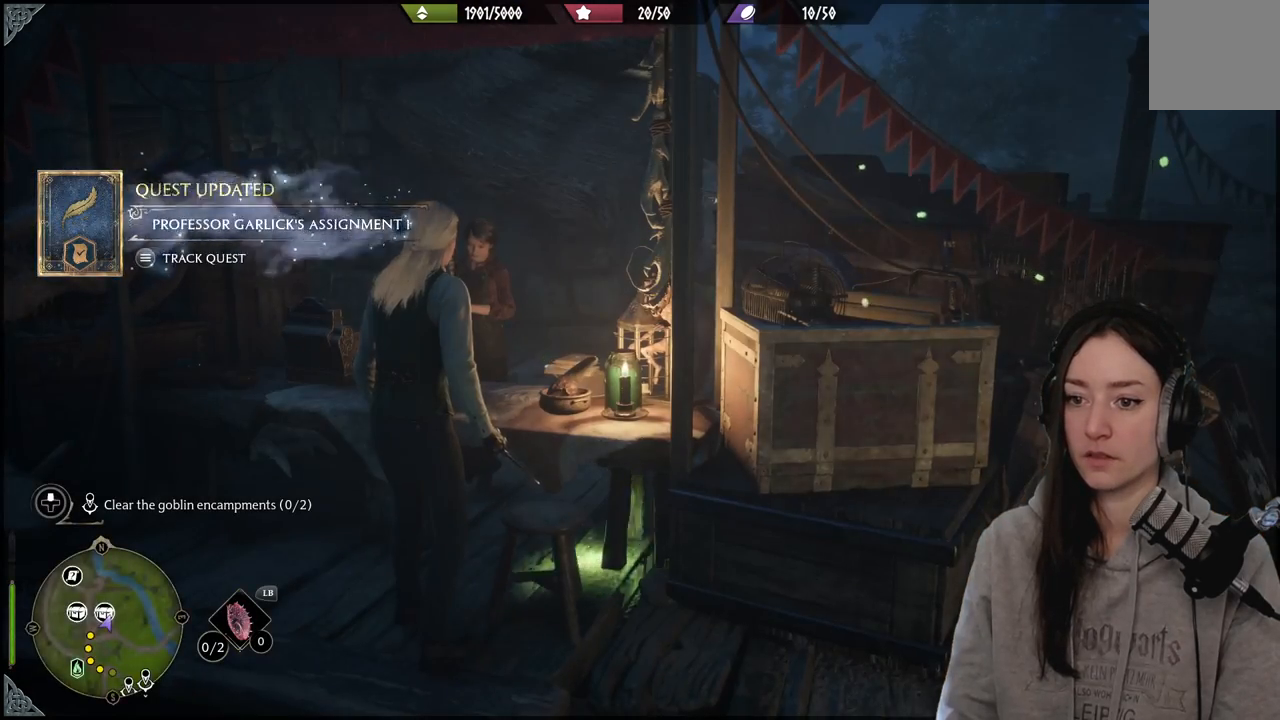
{"buttons": [], "left_stick": "down-left", "right_stick": "left", "events": [[117, "left_stick", "down-left"], [250, "right_stick", "left"]]}
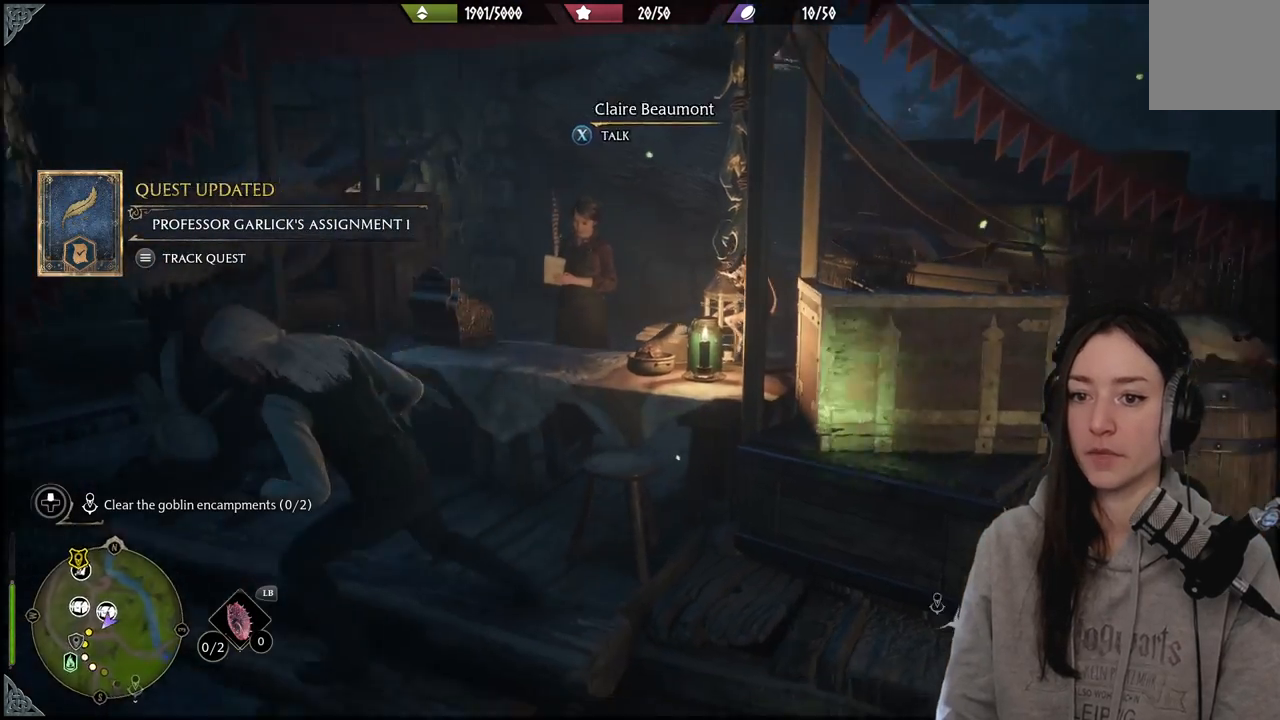
{"buttons": [], "left_stick": "center", "right_stick": "center", "events": [[100, "left_stick", "left"], [217, "left_stick", "center"], [483, "right_stick", "center"]]}
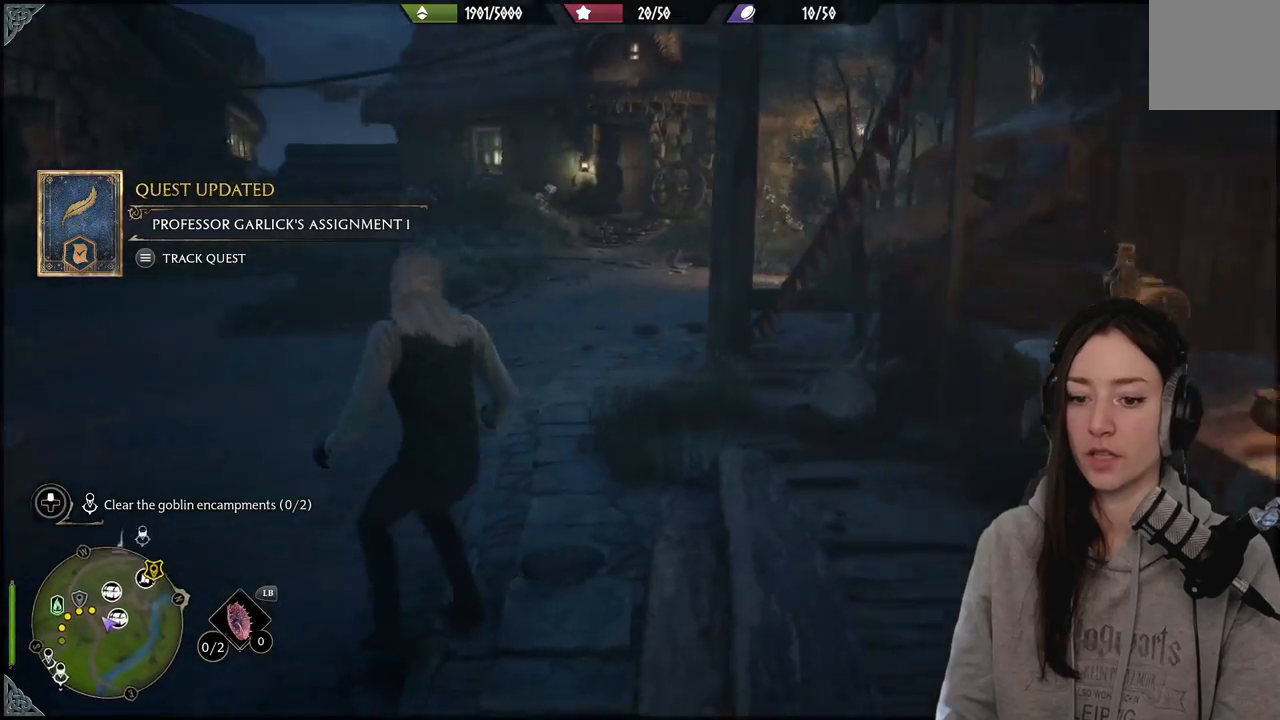
{"buttons": [], "left_stick": "left", "right_stick": "up-right", "events": [[150, "left_stick", "up-left"], [250, "left_stick", "left"], [433, "right_stick", "up-right"]]}
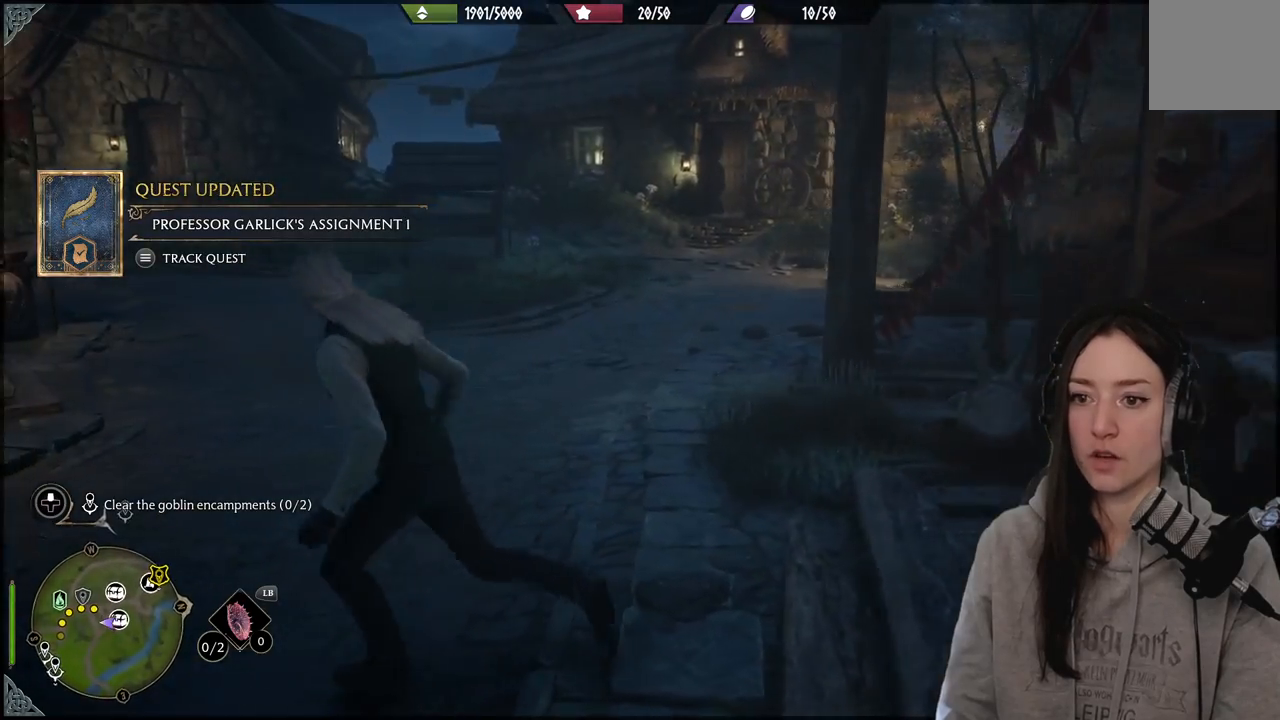
{"buttons": [], "left_stick": "up", "right_stick": "left", "events": [[50, "right_stick", "center"], [67, "left_stick", "up-left"], [200, "left_stick", "up"], [250, "right_stick", "left"]]}
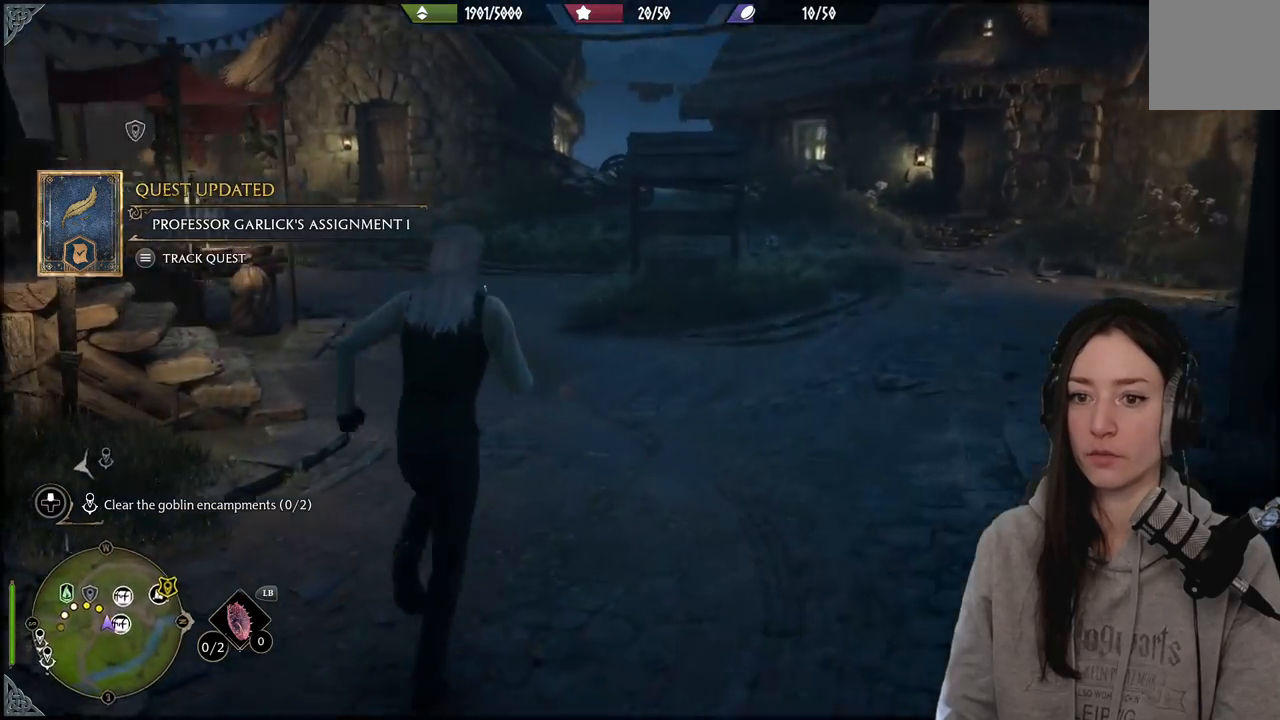
{"buttons": [], "left_stick": "center", "right_stick": "center", "events": [[367, "right_stick", "center"], [467, "left_stick", "center"]]}
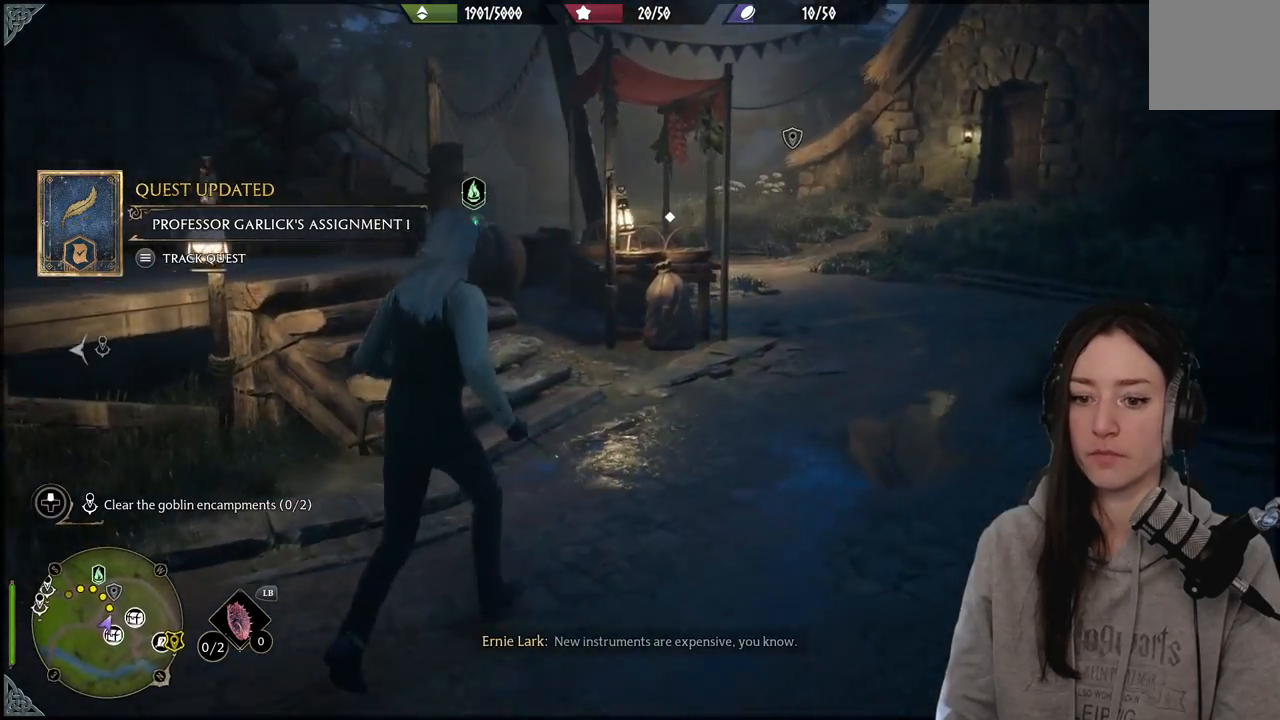
{"buttons": [], "left_stick": "center", "right_stick": "right", "events": [[233, "right_stick", "right"]]}
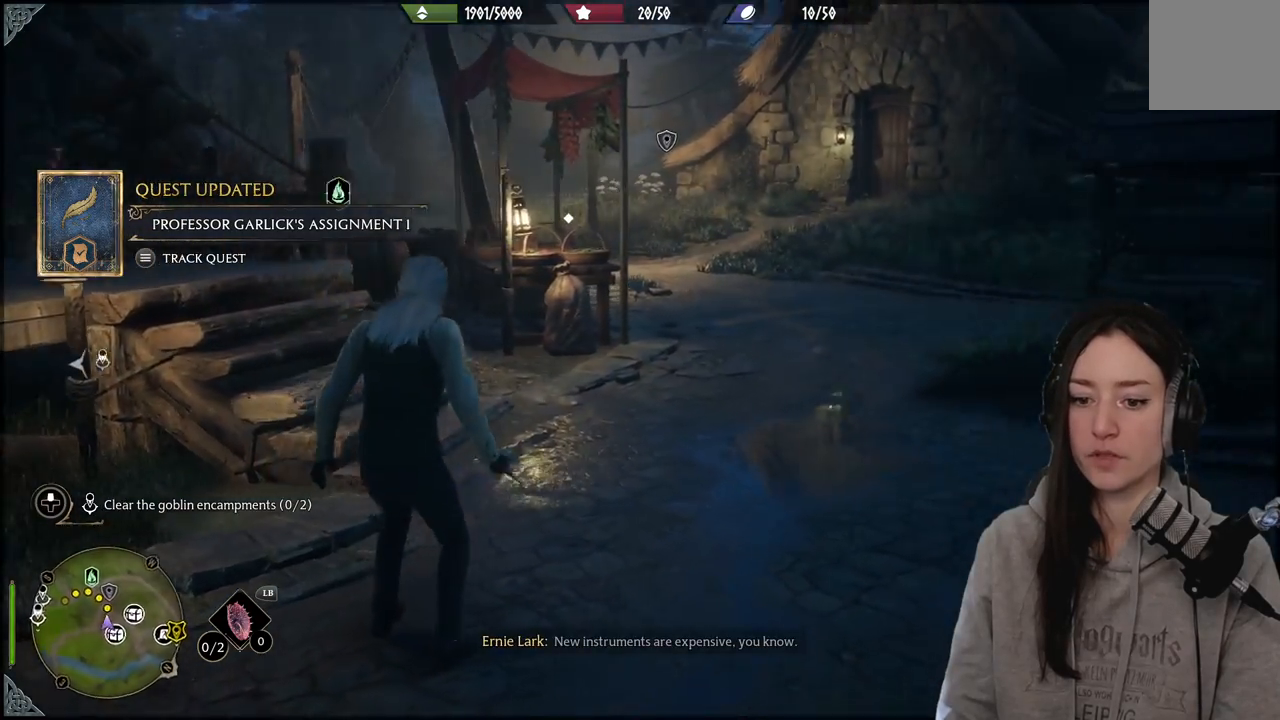
{"buttons": [], "left_stick": "up-right", "right_stick": "right", "events": [[133, "left_stick", "up-right"]]}
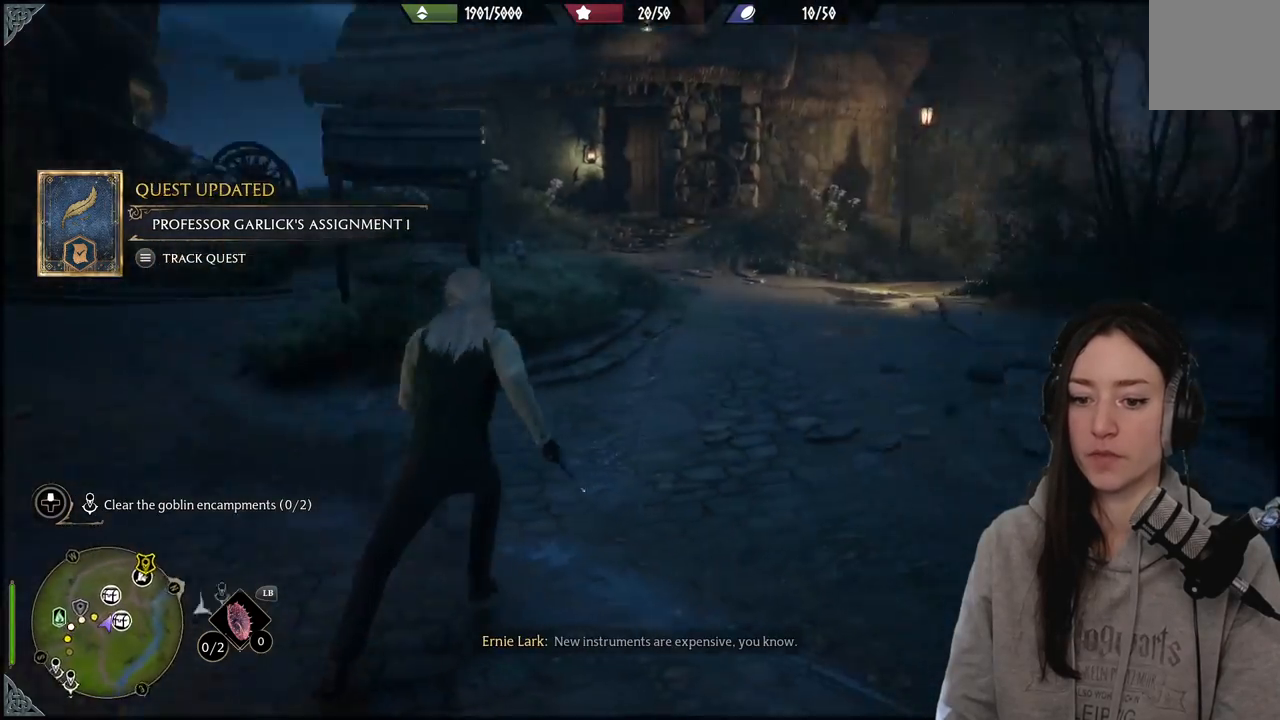
{"buttons": [], "left_stick": "up-right", "right_stick": "right", "events": []}
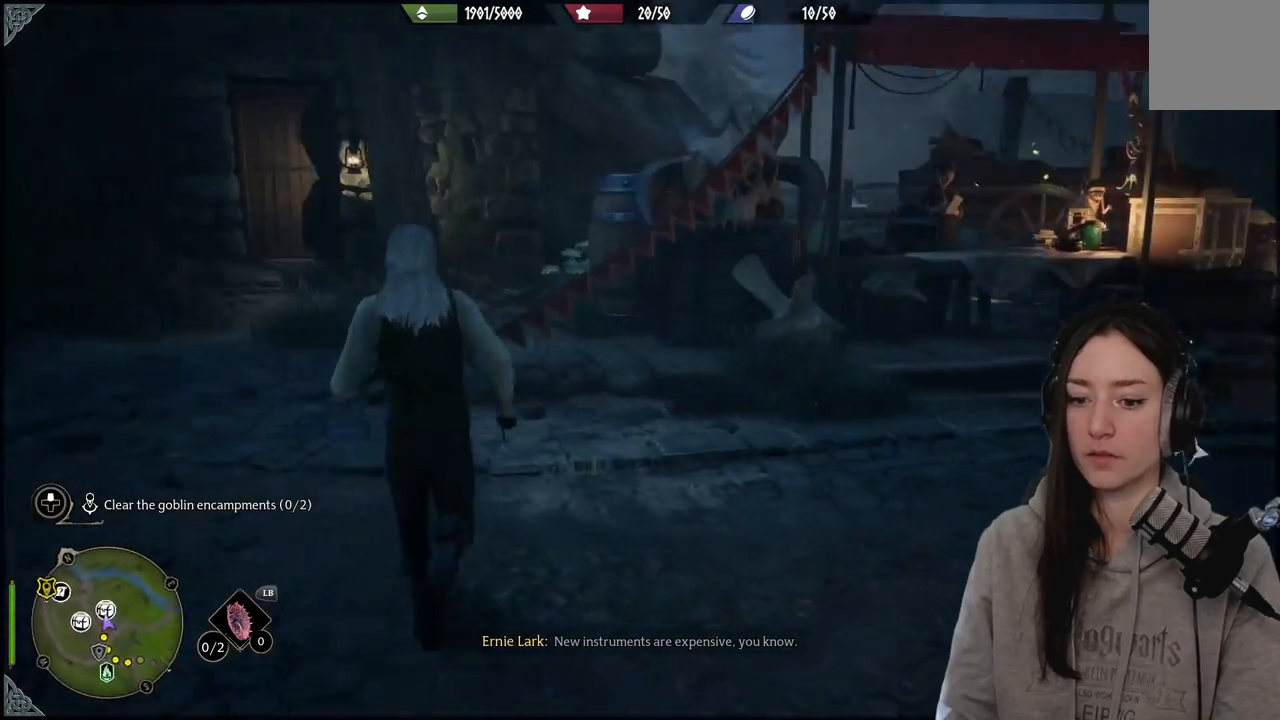
{"buttons": [], "left_stick": "left", "right_stick": "down-left", "events": [[17, "left_stick", "up"], [17, "right_stick", "center"], [117, "left_stick", "up-left"], [233, "right_stick", "down-left"], [317, "left_stick", "left"]]}